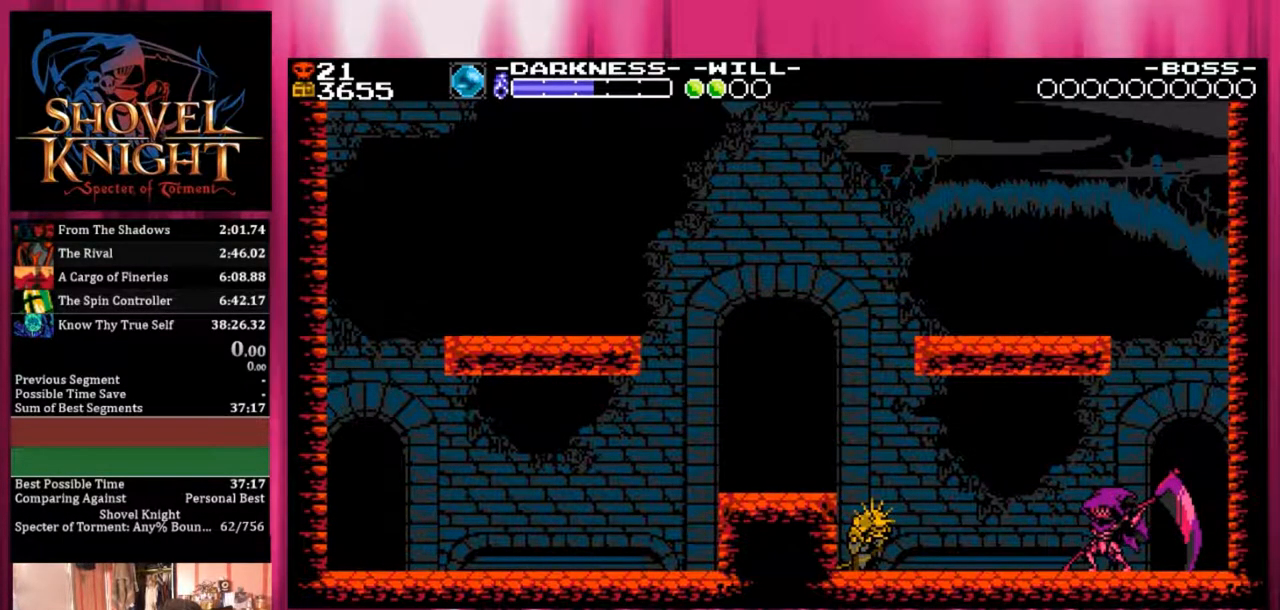
Gameplay with a controller (PlayStation layout); each line is a JSON object with the inputs held at the frame after it. "events" lists button and stick changes between this image and that frame as [ms after this image, input, new state], when the widget could be followed in between. Not read: left_stick right_stick.
{"buttons": ["L1", "START"], "events": [[33, "START", "down"], [50, "L1", "down"], [200, "L1", "up"], [300, "L1", "down"], [417, "L1", "up"], [500, "L1", "down"]]}
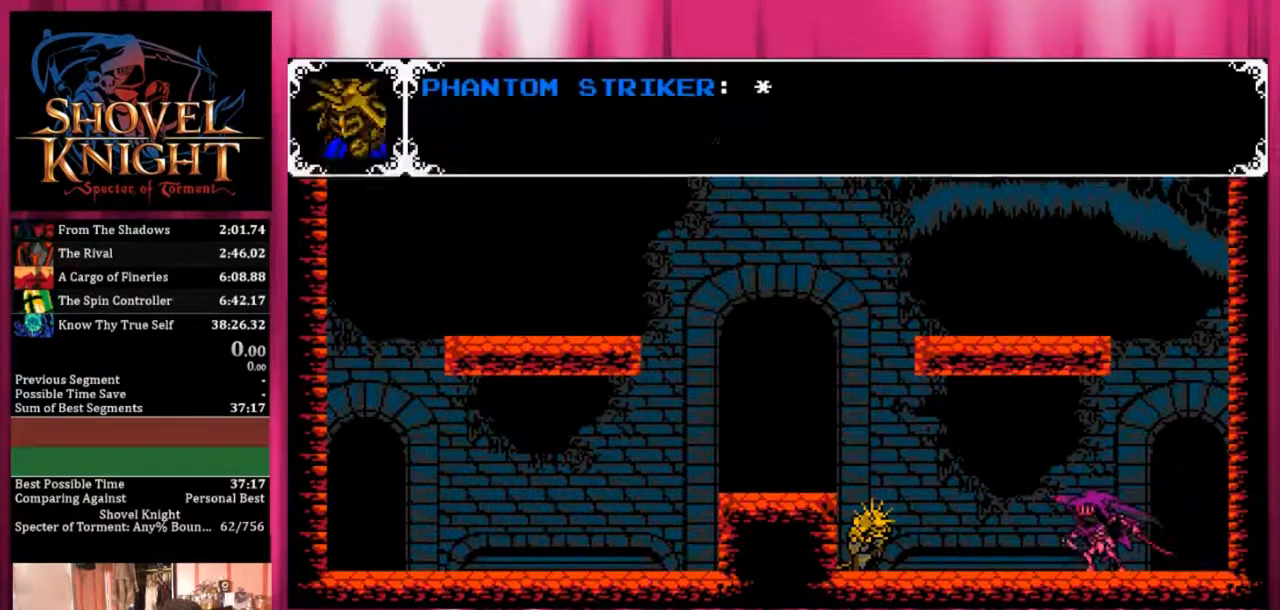
{"buttons": [], "events": [[300, "L1", "up"], [333, "START", "up"]]}
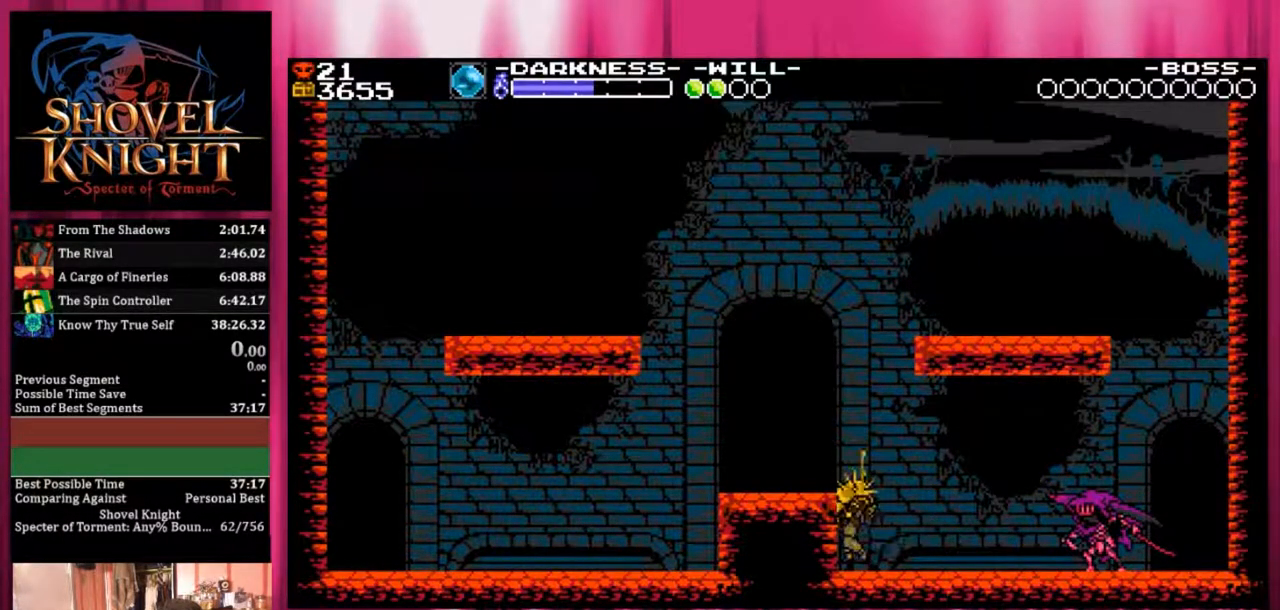
{"buttons": [], "events": []}
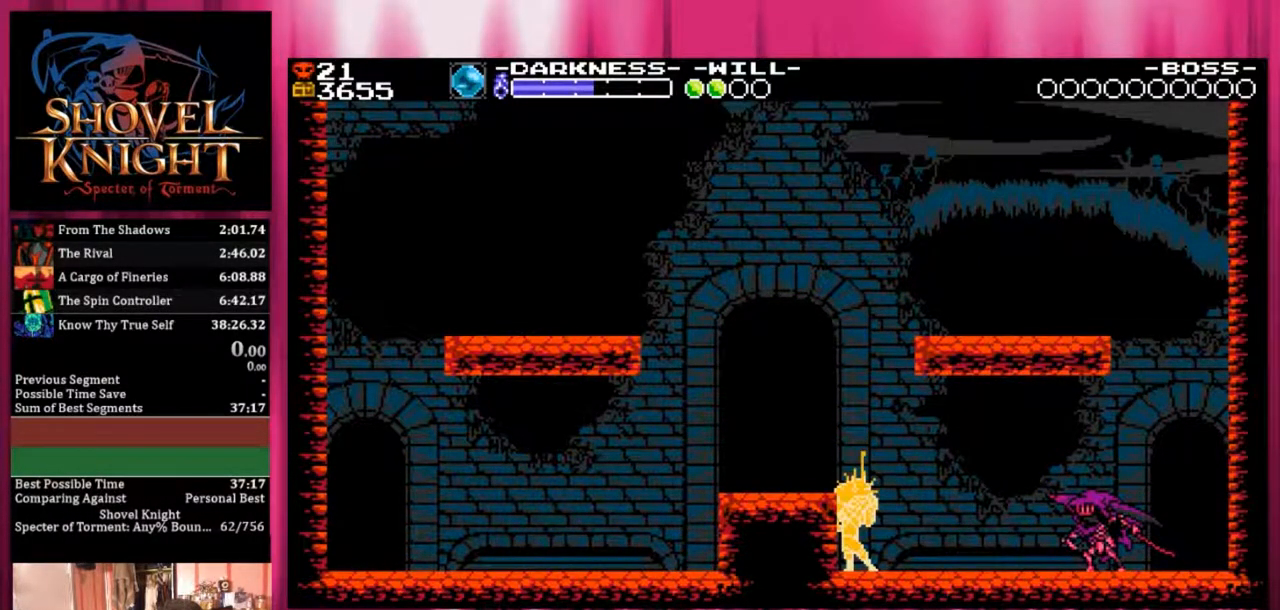
{"buttons": [], "events": []}
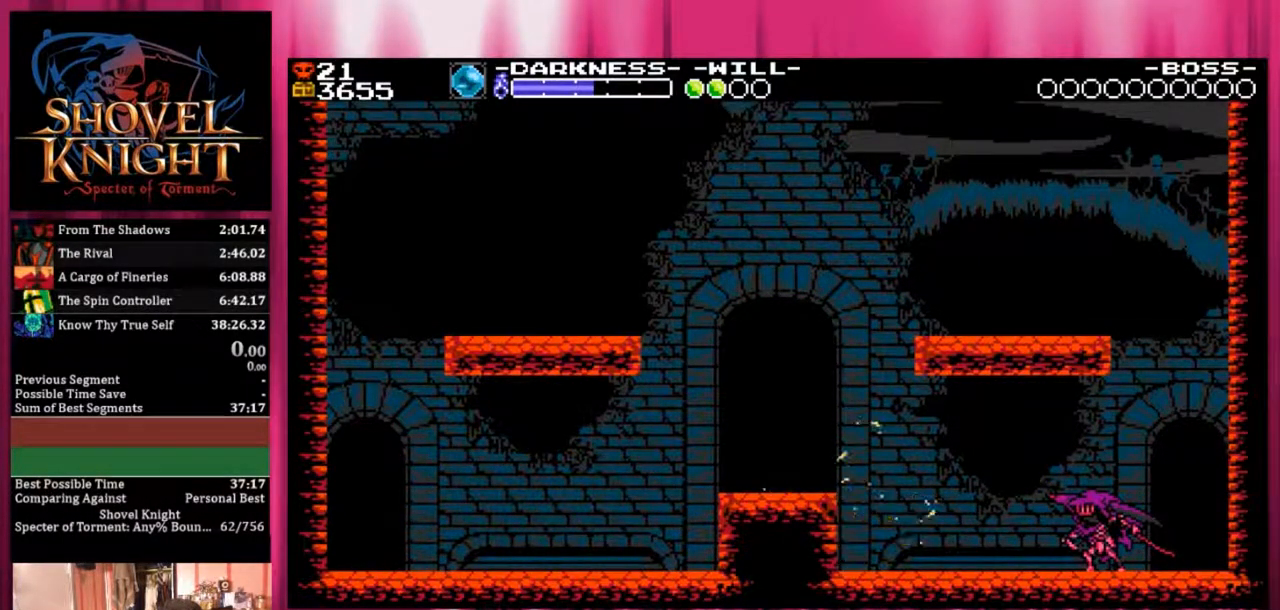
{"buttons": [], "events": []}
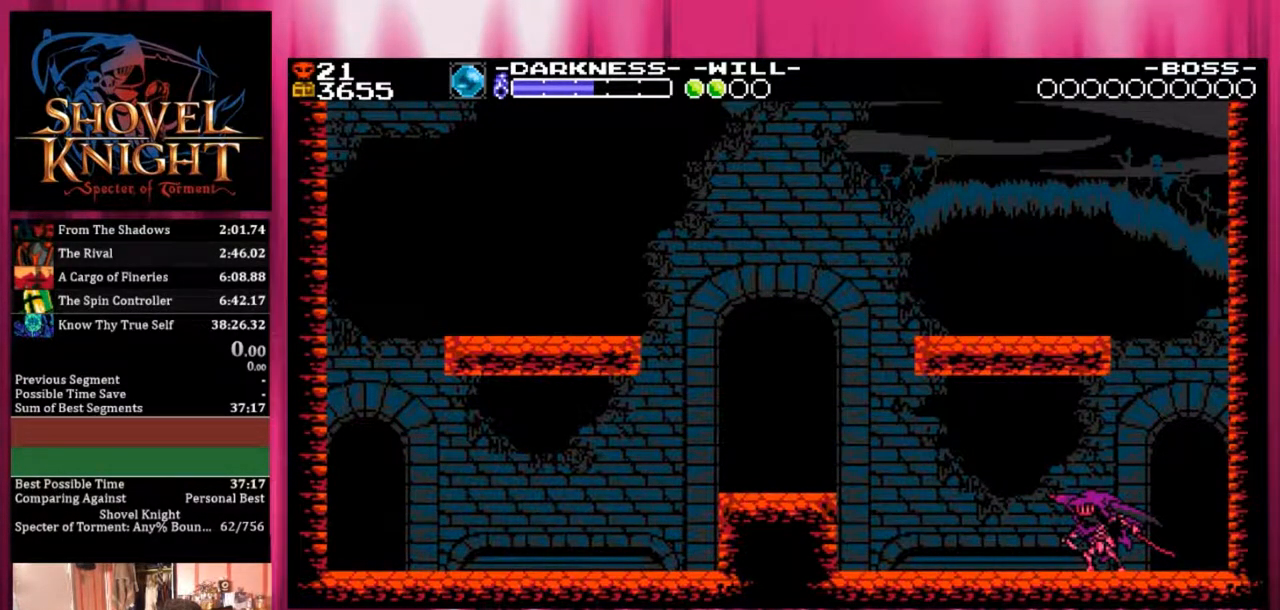
{"buttons": [], "events": []}
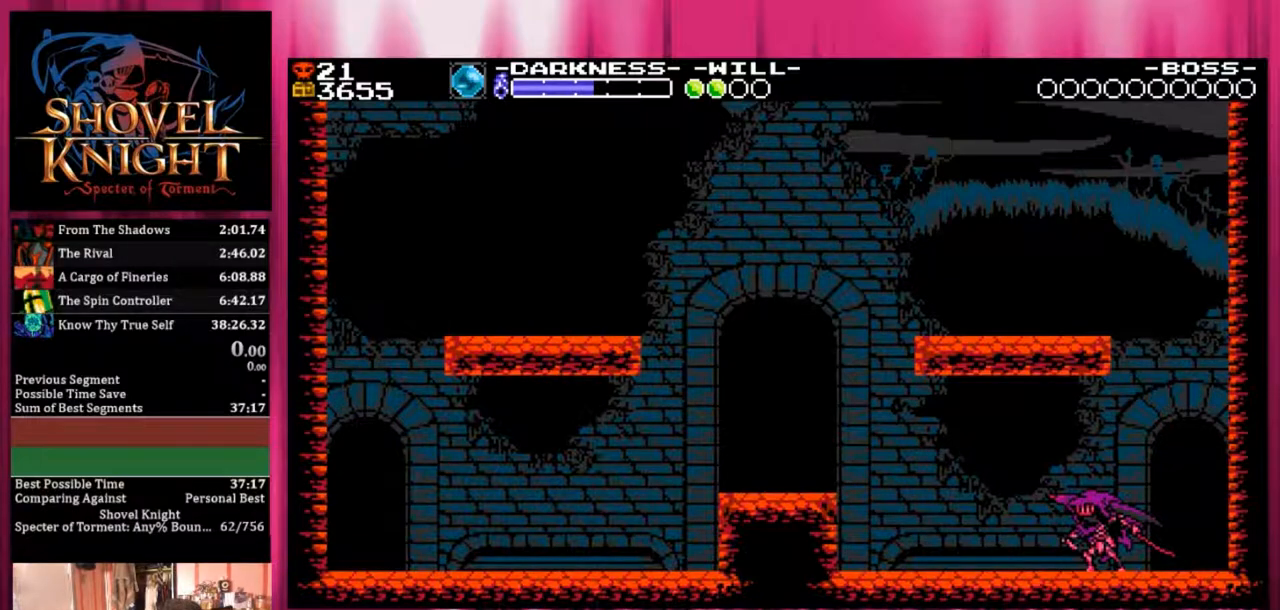
{"buttons": [], "events": []}
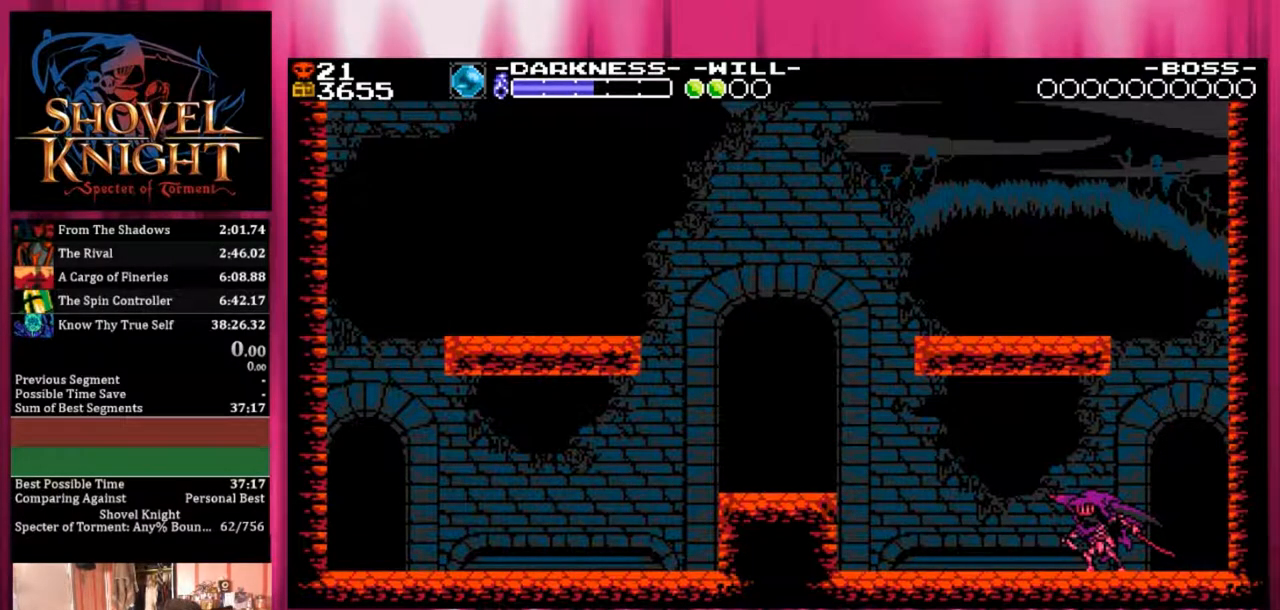
{"buttons": [], "events": []}
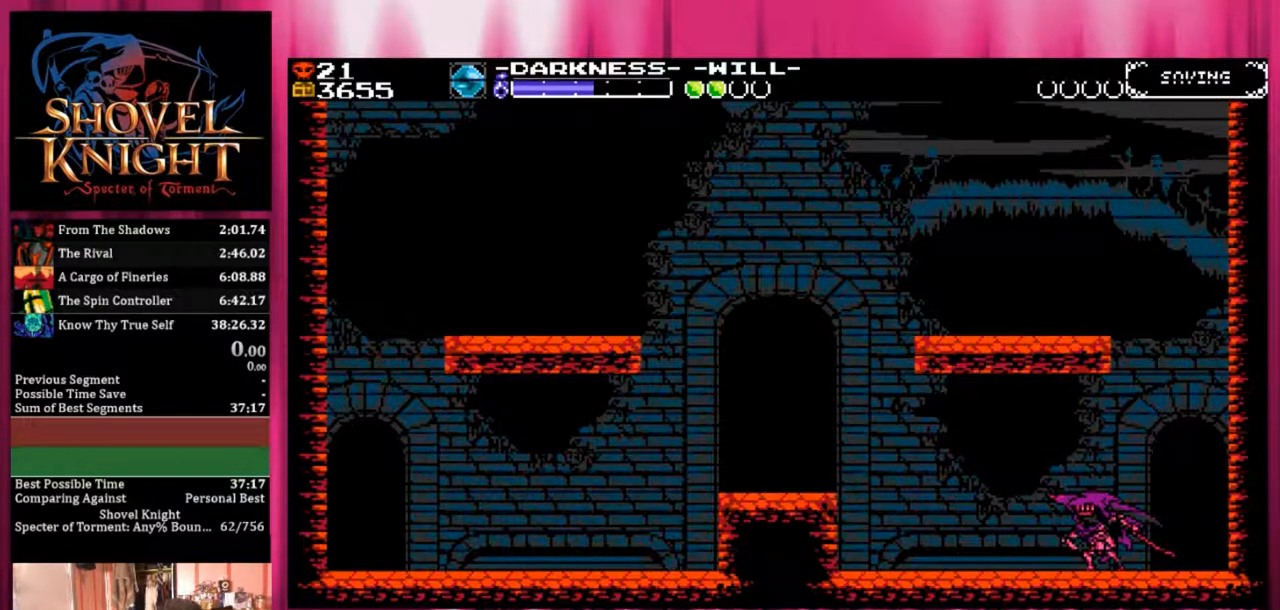
{"buttons": [], "events": []}
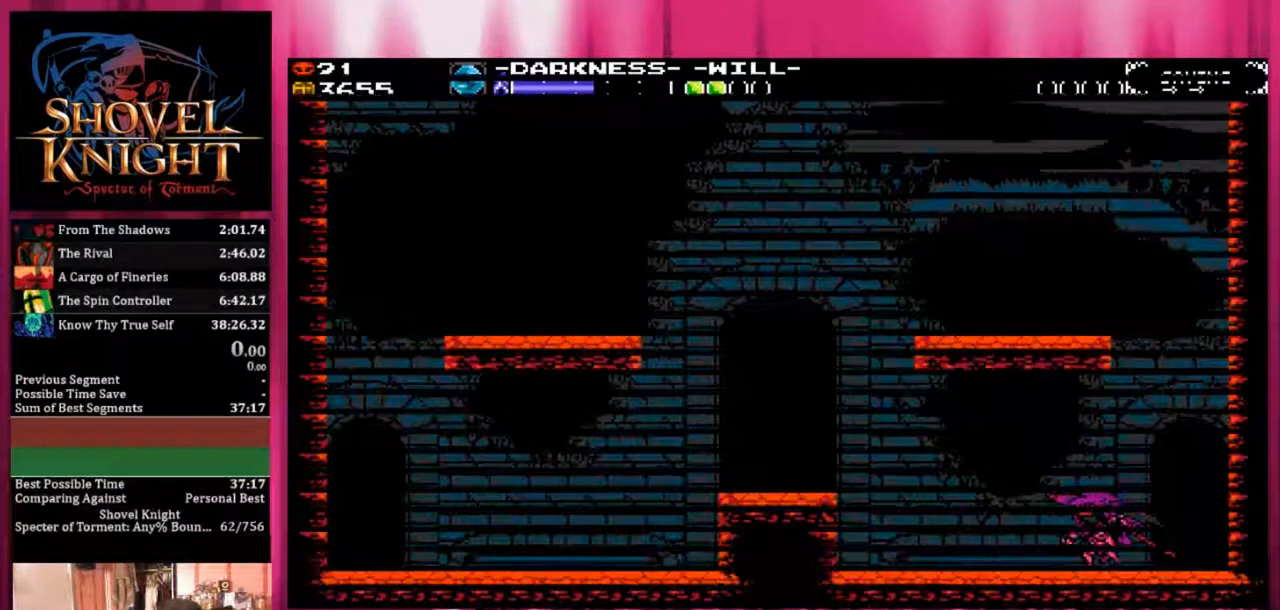
{"buttons": [], "events": []}
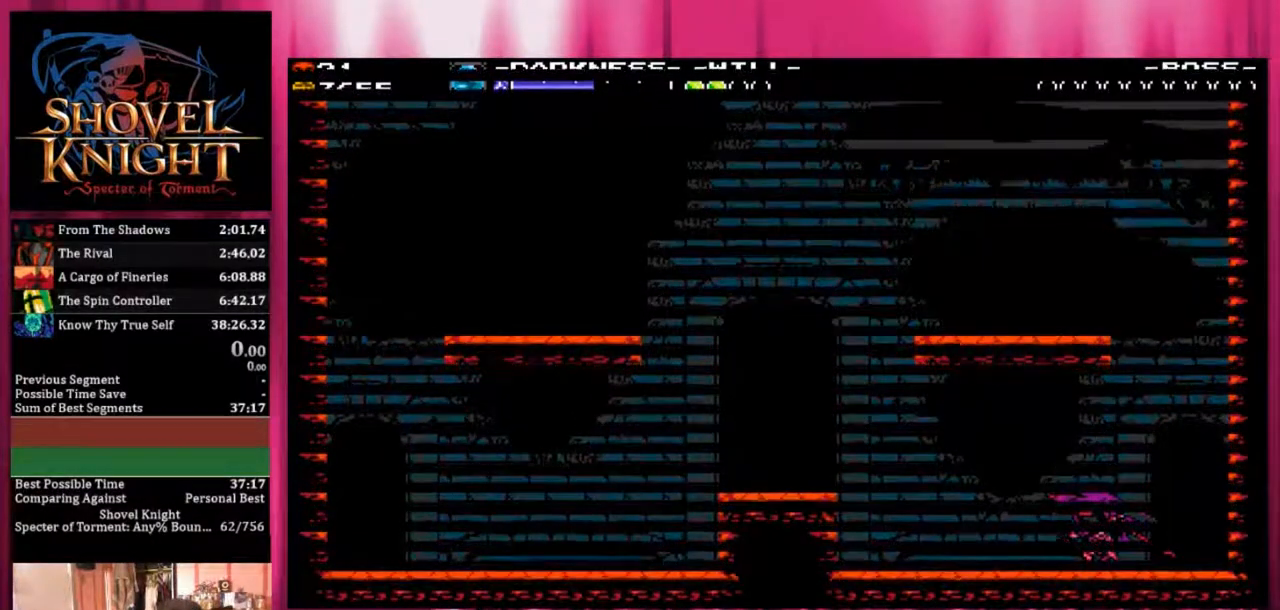
{"buttons": [], "events": []}
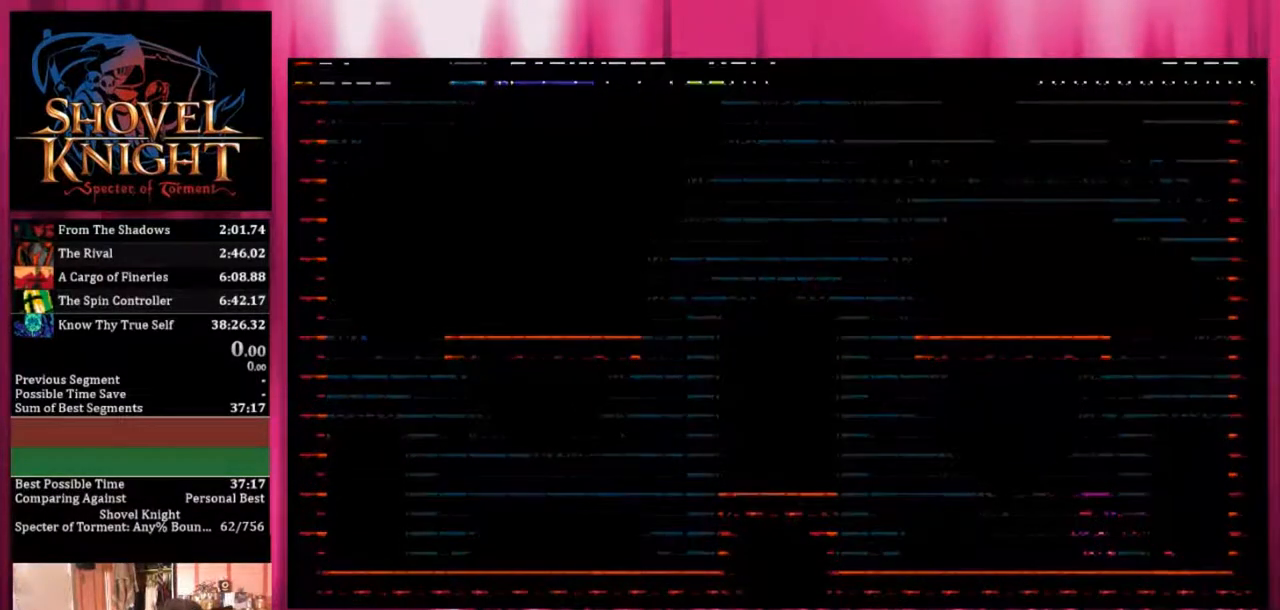
{"buttons": ["CROSS"], "events": [[383, "SQUARE", "down"], [450, "CROSS", "down"], [450, "SQUARE", "up"]]}
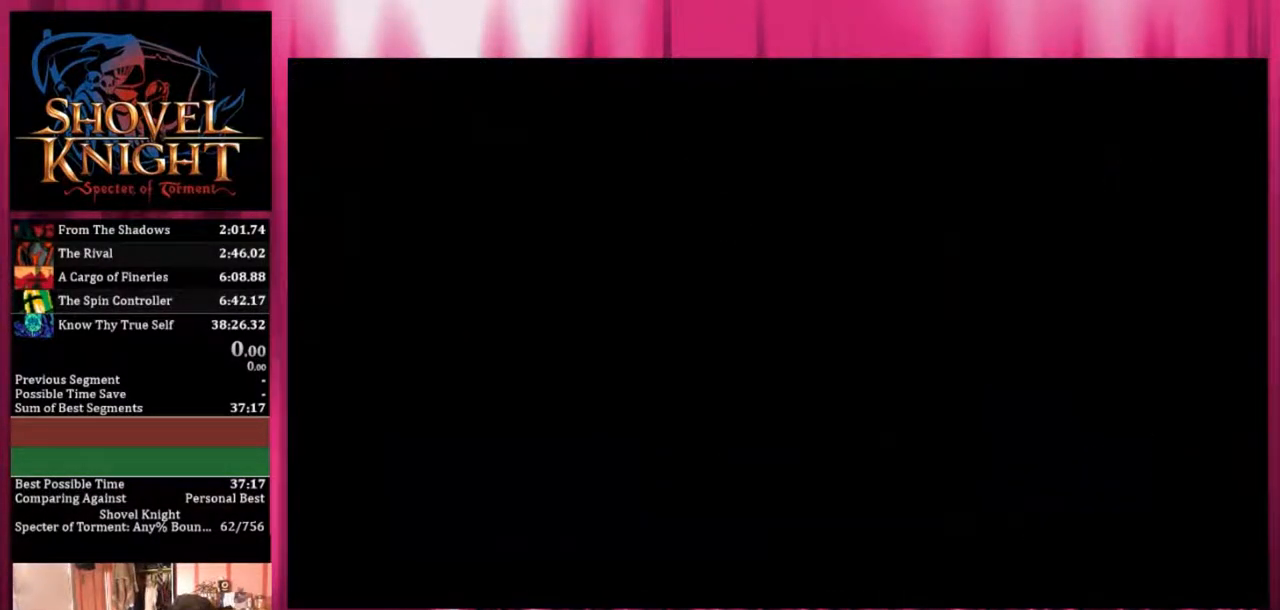
{"buttons": ["CROSS", "SQUARE"], "events": [[50, "CROSS", "up"], [50, "SQUARE", "down"], [150, "CROSS", "down"], [200, "CROSS", "up"], [300, "CROSS", "down"], [300, "SQUARE", "up"], [350, "SQUARE", "down"], [400, "CROSS", "up"], [450, "CROSS", "down"], [450, "SQUARE", "up"], [500, "SQUARE", "down"]]}
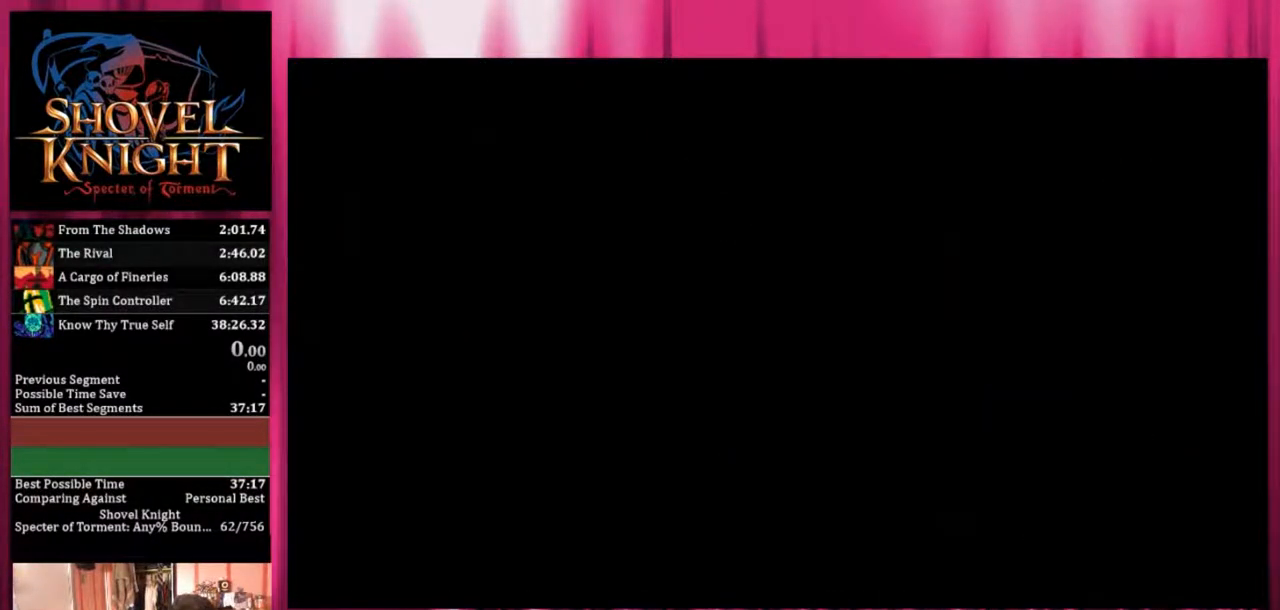
{"buttons": [], "events": [[50, "CROSS", "up"], [117, "CROSS", "down"], [117, "SQUARE", "up"], [150, "CROSS", "up"]]}